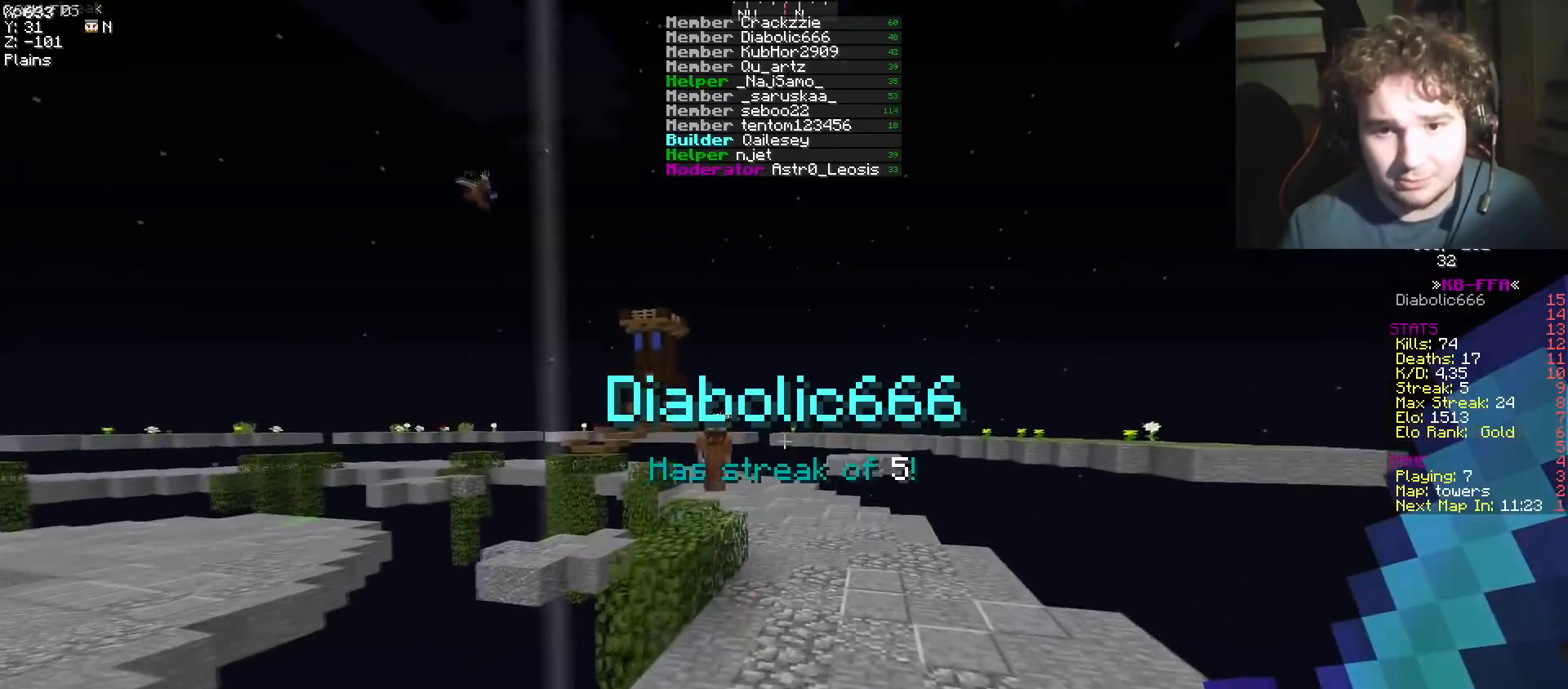
Gameplay with keyboard; each line is a JSON object with the keys held at the frame after it. "events" lists presses ("down") and releases ("up") of "a", "d", "s" and "w" between this image and that frame as [ms after this image, input, new state], when the widget could be followed in between. No other keys are recorded. Mouse input is not recorded.
{"keys": ["a", "w"], "events": [[350, "a", "down"]]}
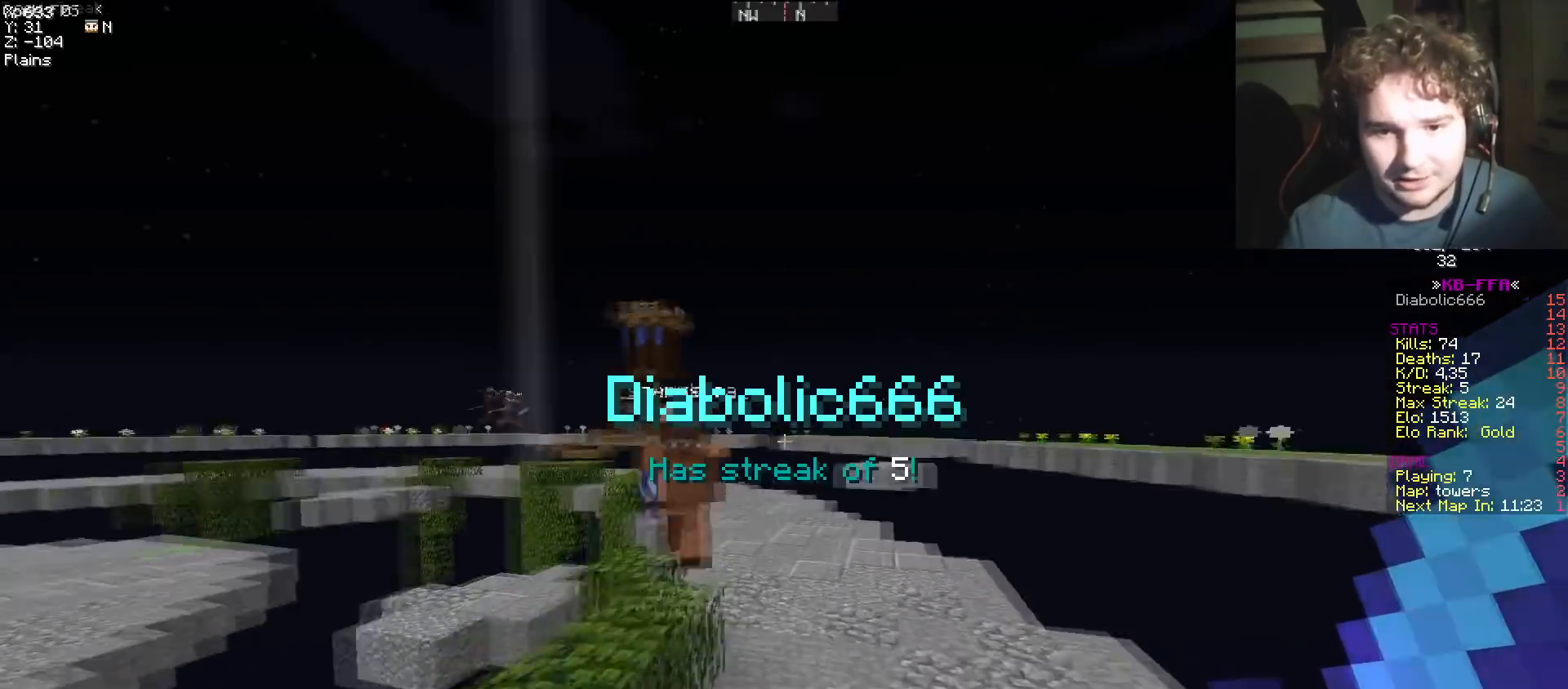
{"keys": ["d", "w"], "events": [[134, "w", "up"], [184, "d", "down"], [251, "a", "up"], [284, "w", "down"]]}
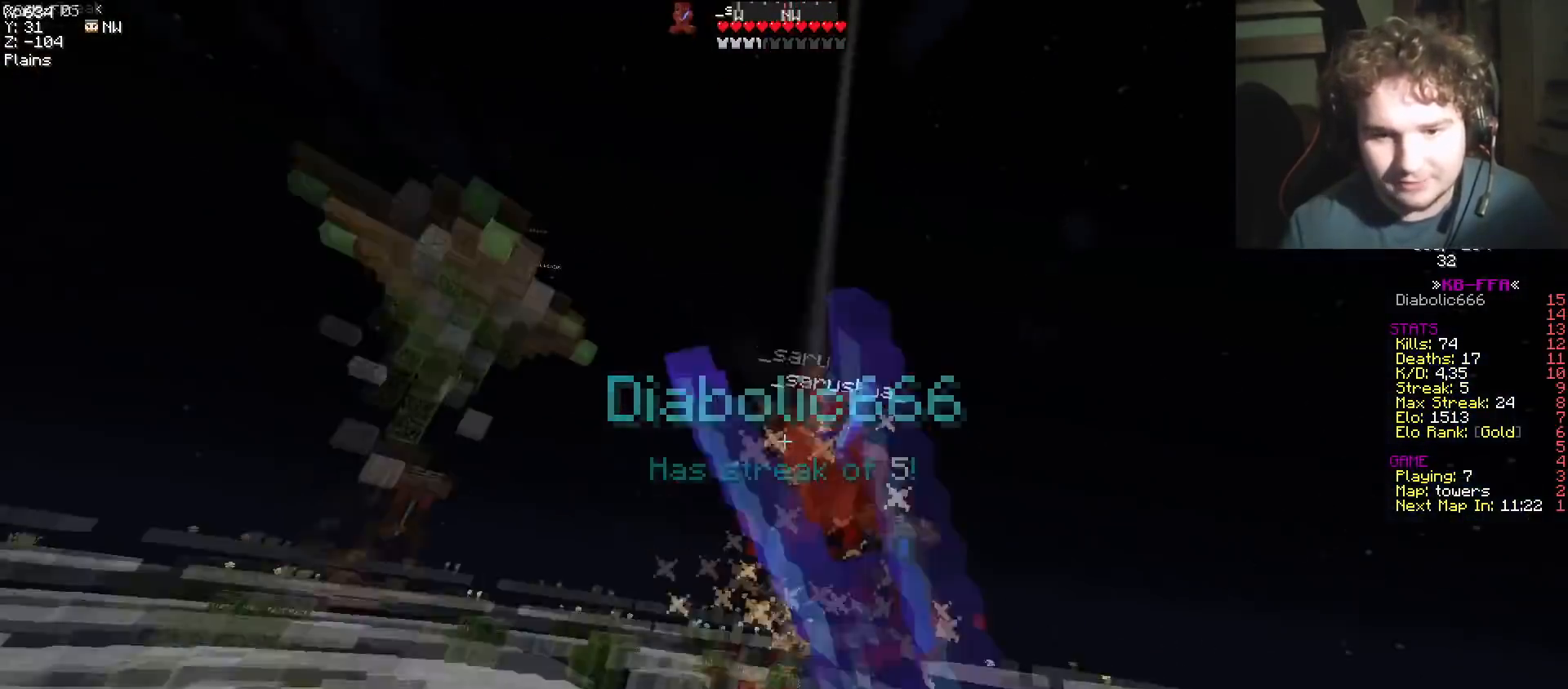
{"keys": ["a", "w"], "events": [[200, "a", "down"], [267, "d", "up"]]}
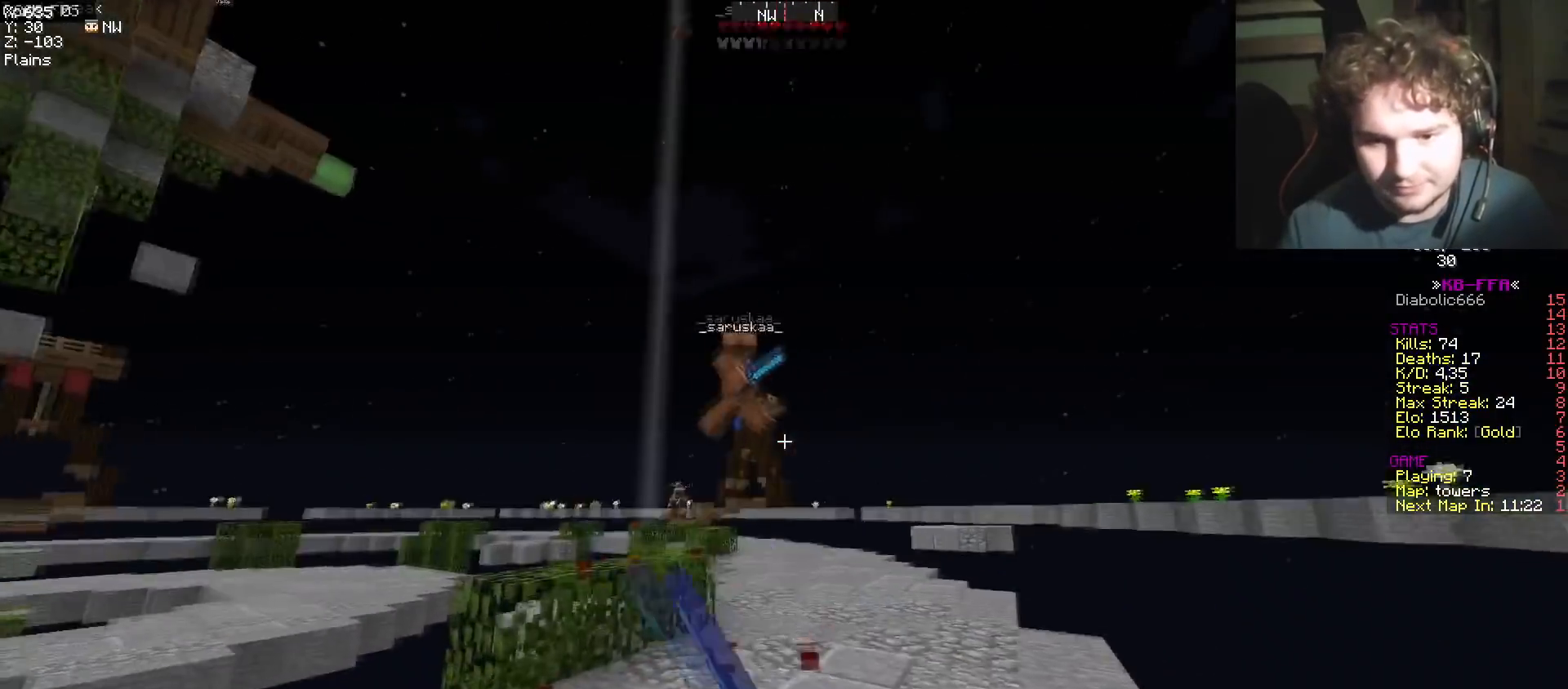
{"keys": ["d", "s"], "events": [[84, "a", "up"], [84, "d", "down"], [84, "s", "down"], [84, "w", "up"]]}
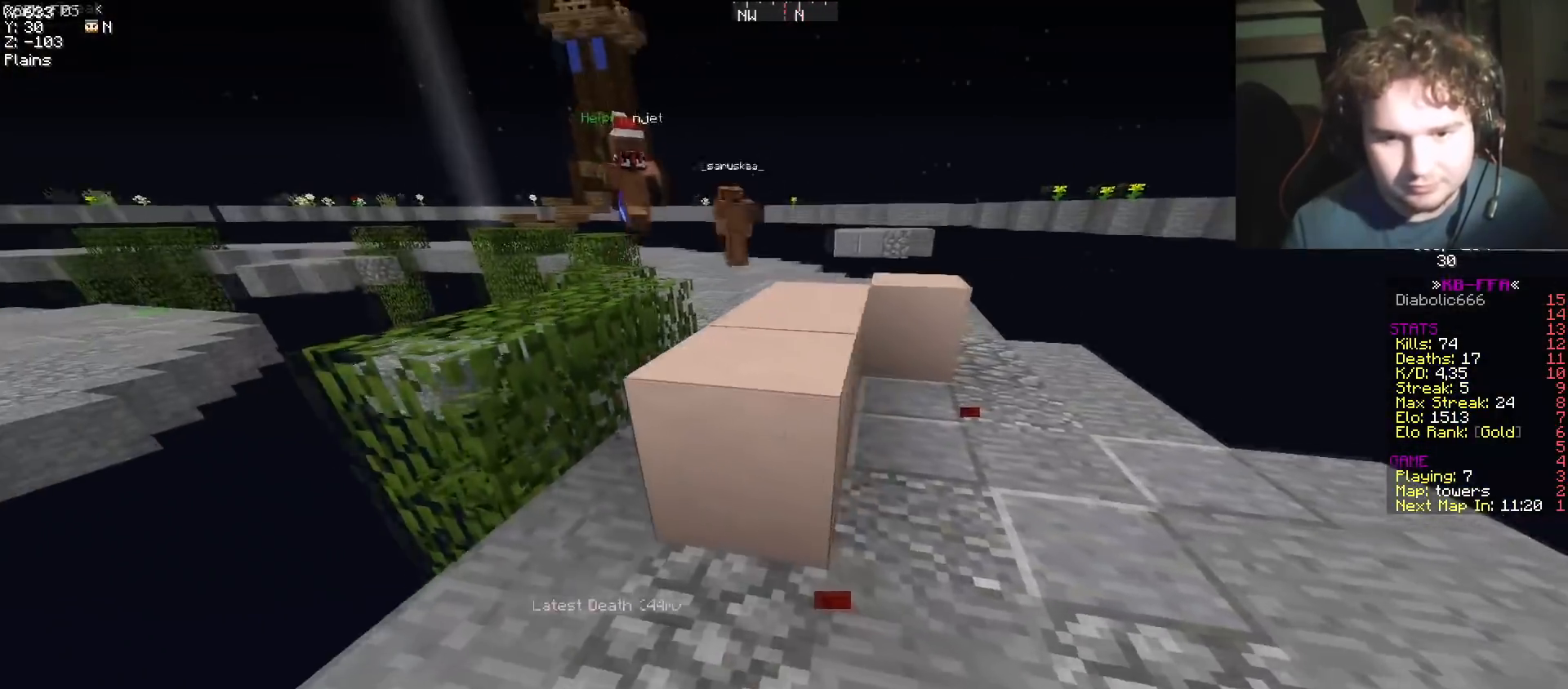
{"keys": ["a", "d", "s"], "events": [[67, "a", "down"], [167, "d", "up"], [450, "d", "down"]]}
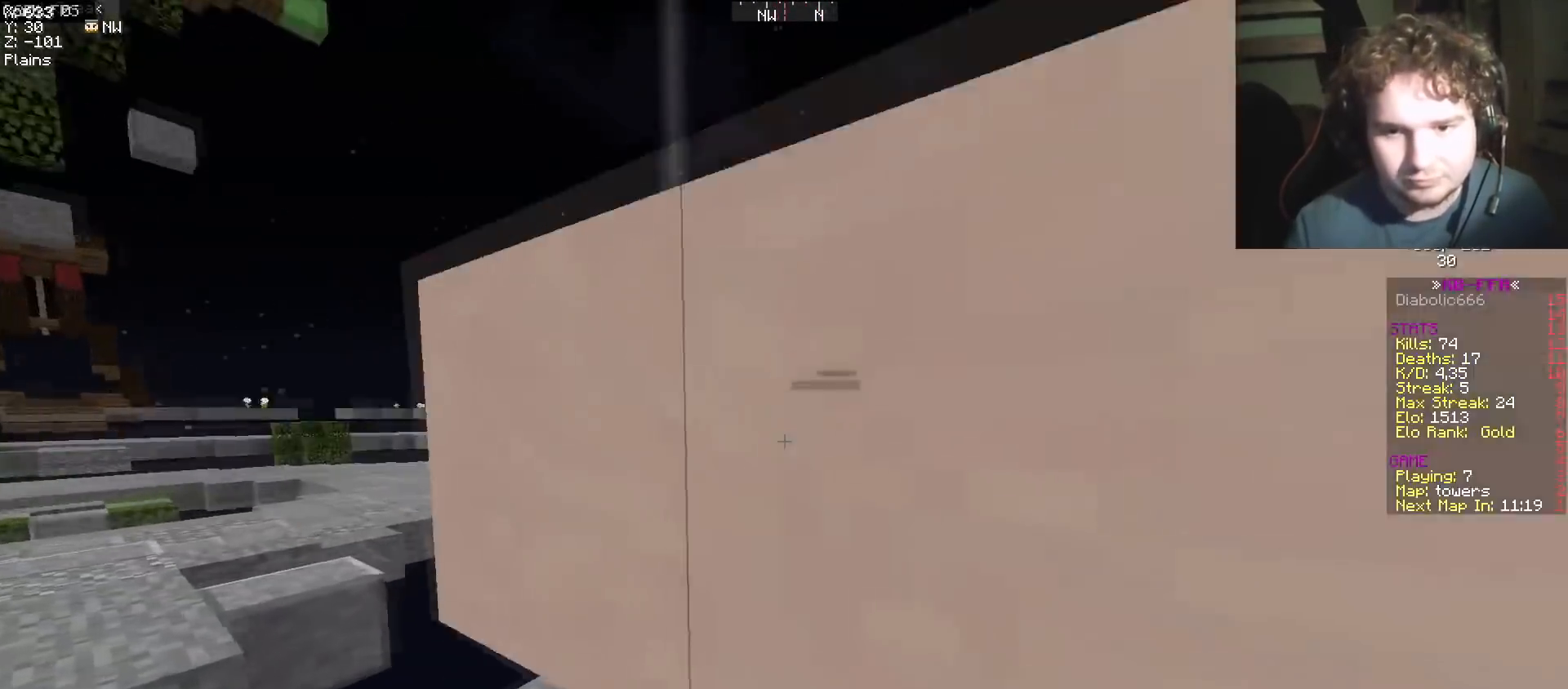
{"keys": ["d"], "events": [[367, "a", "up"], [468, "s", "up"]]}
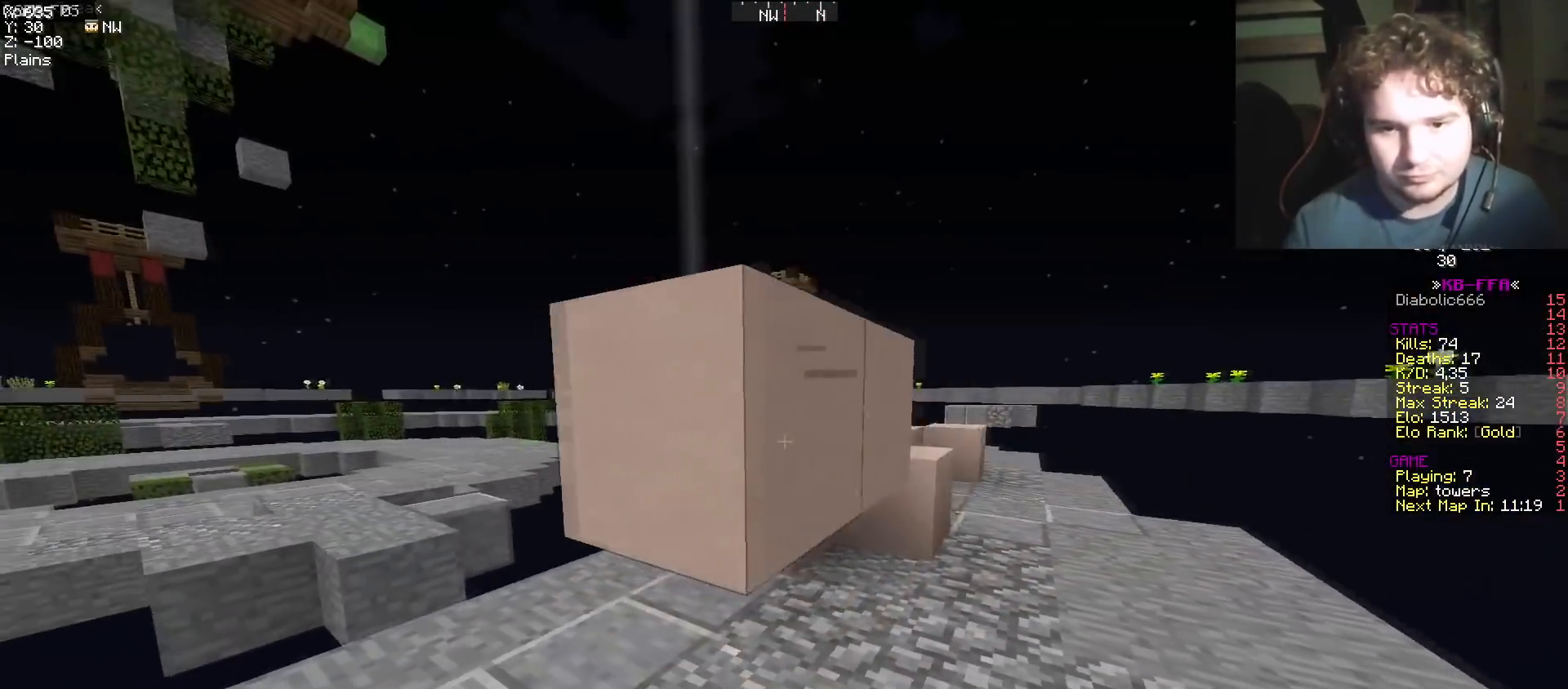
{"keys": ["w"], "events": [[17, "w", "down"], [484, "d", "up"]]}
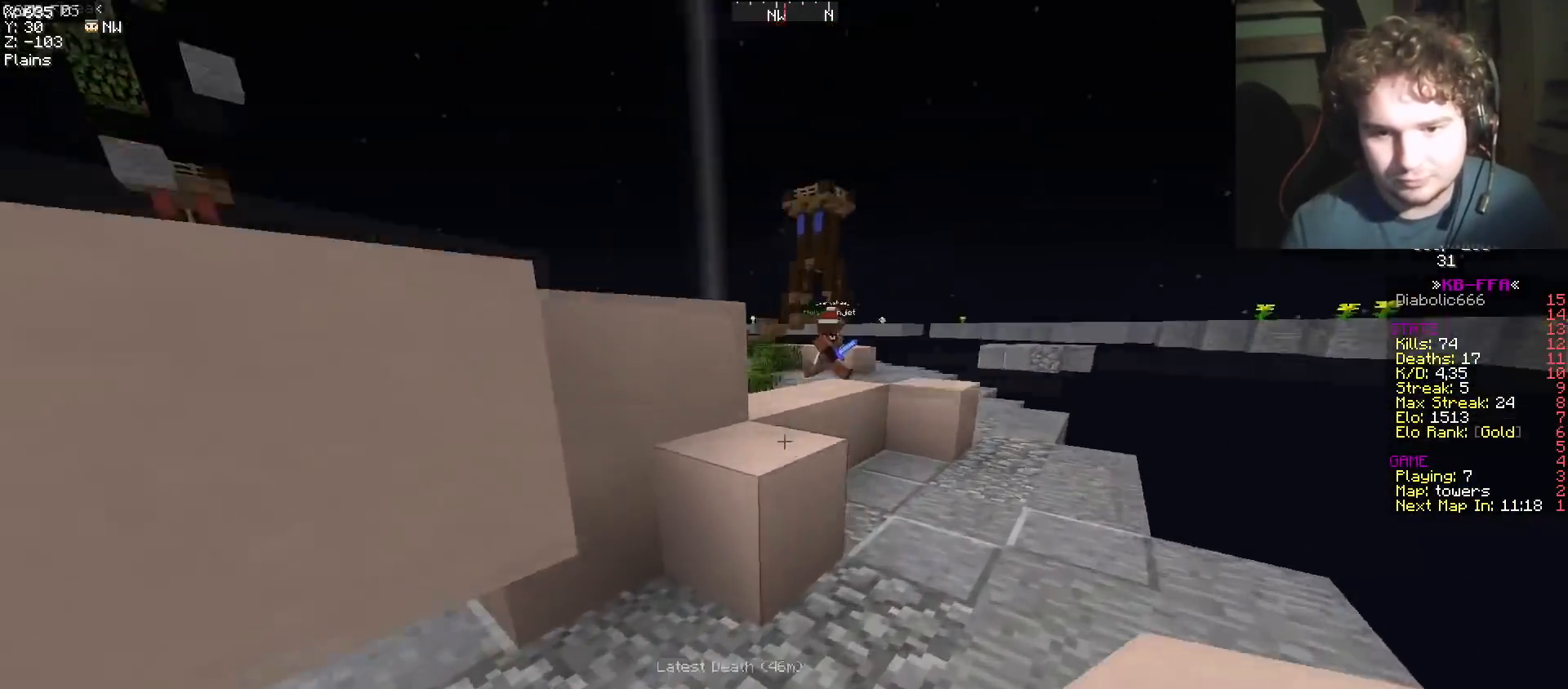
{"keys": ["w"], "events": []}
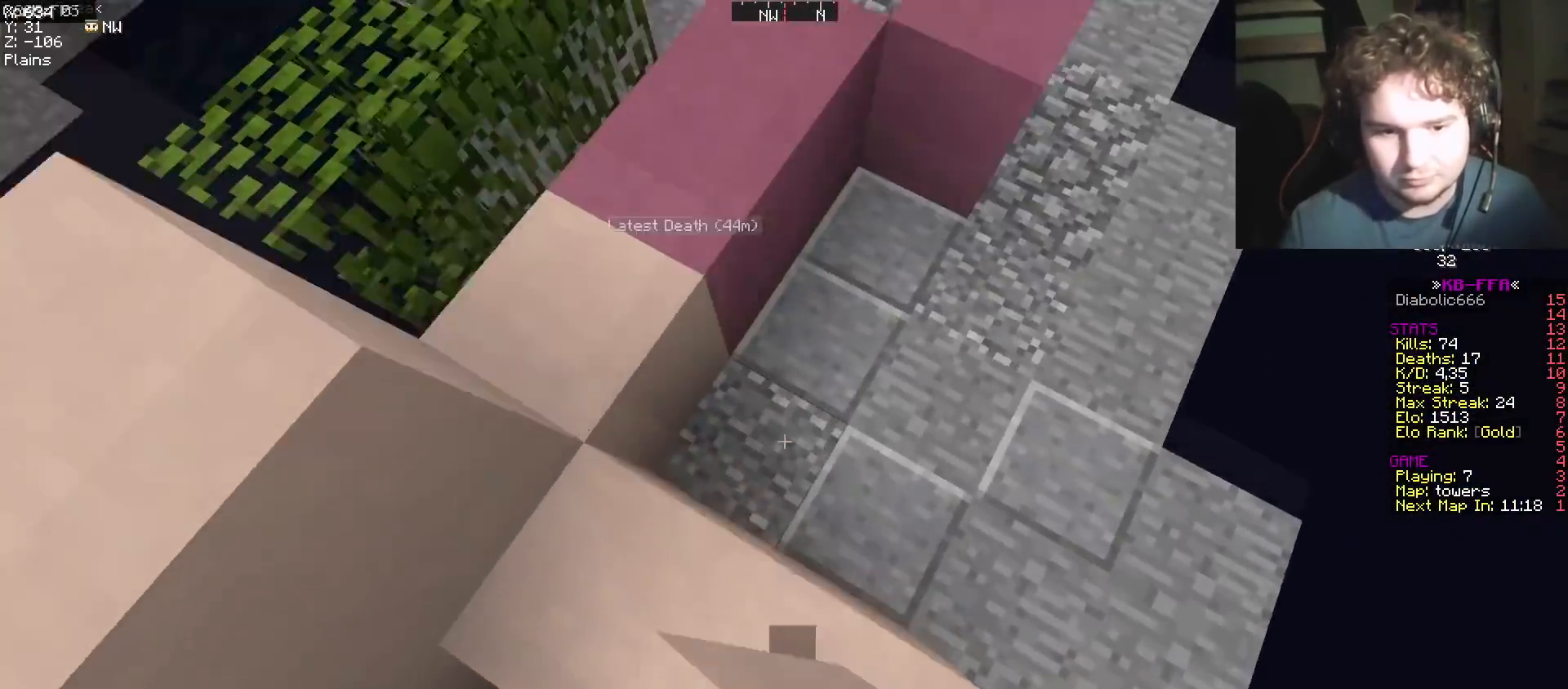
{"keys": ["w"], "events": []}
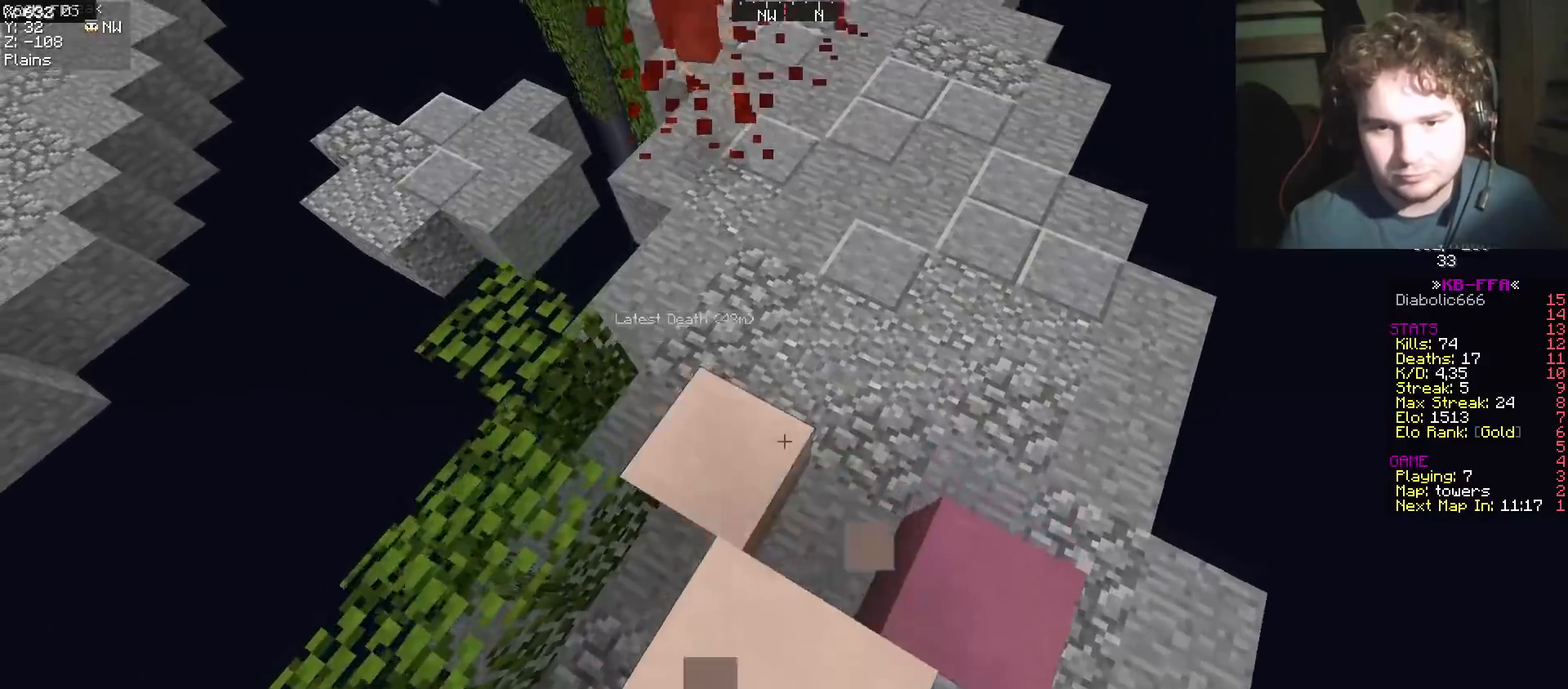
{"keys": ["w"], "events": [[33, "a", "down"], [117, "a", "up"]]}
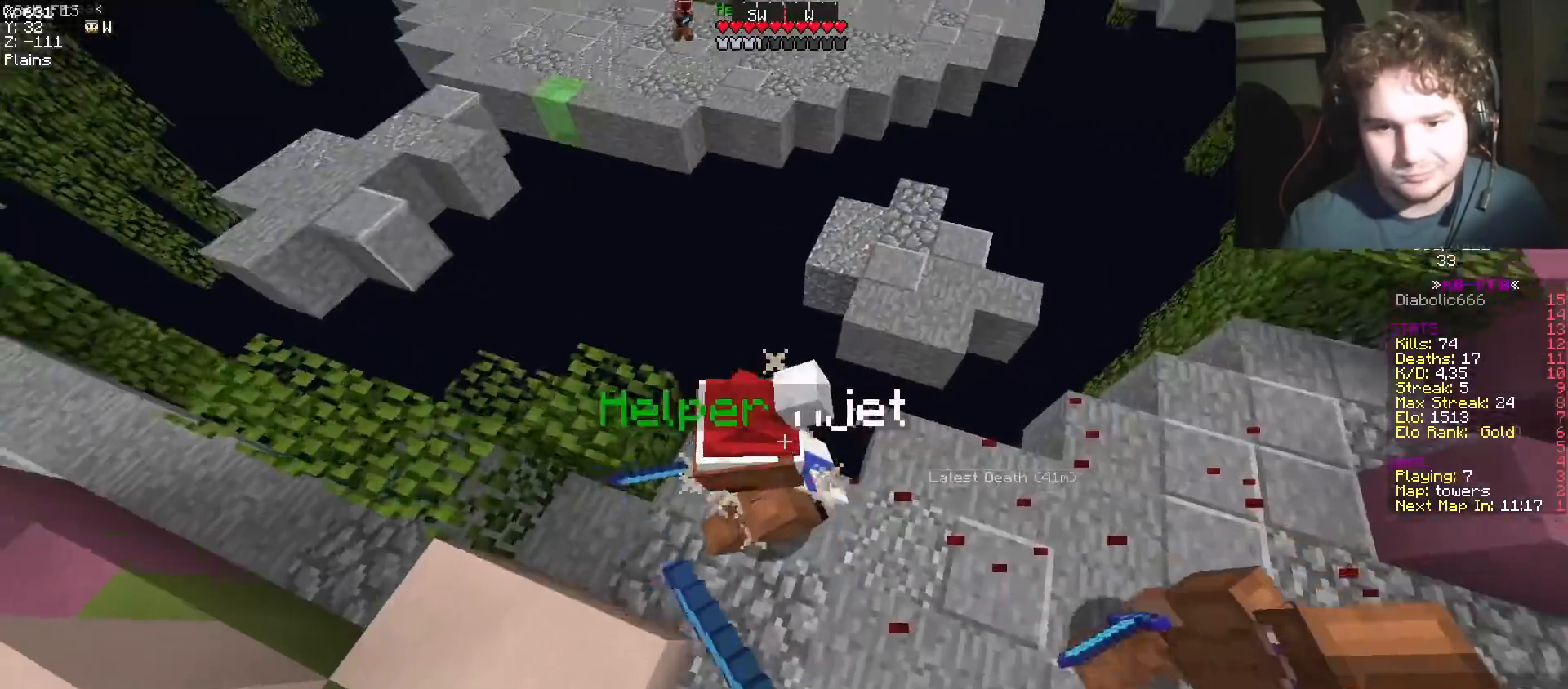
{"keys": ["a", "w"], "events": [[84, "d", "down"], [100, "w", "up"], [167, "w", "down"], [317, "a", "down"], [401, "d", "up"]]}
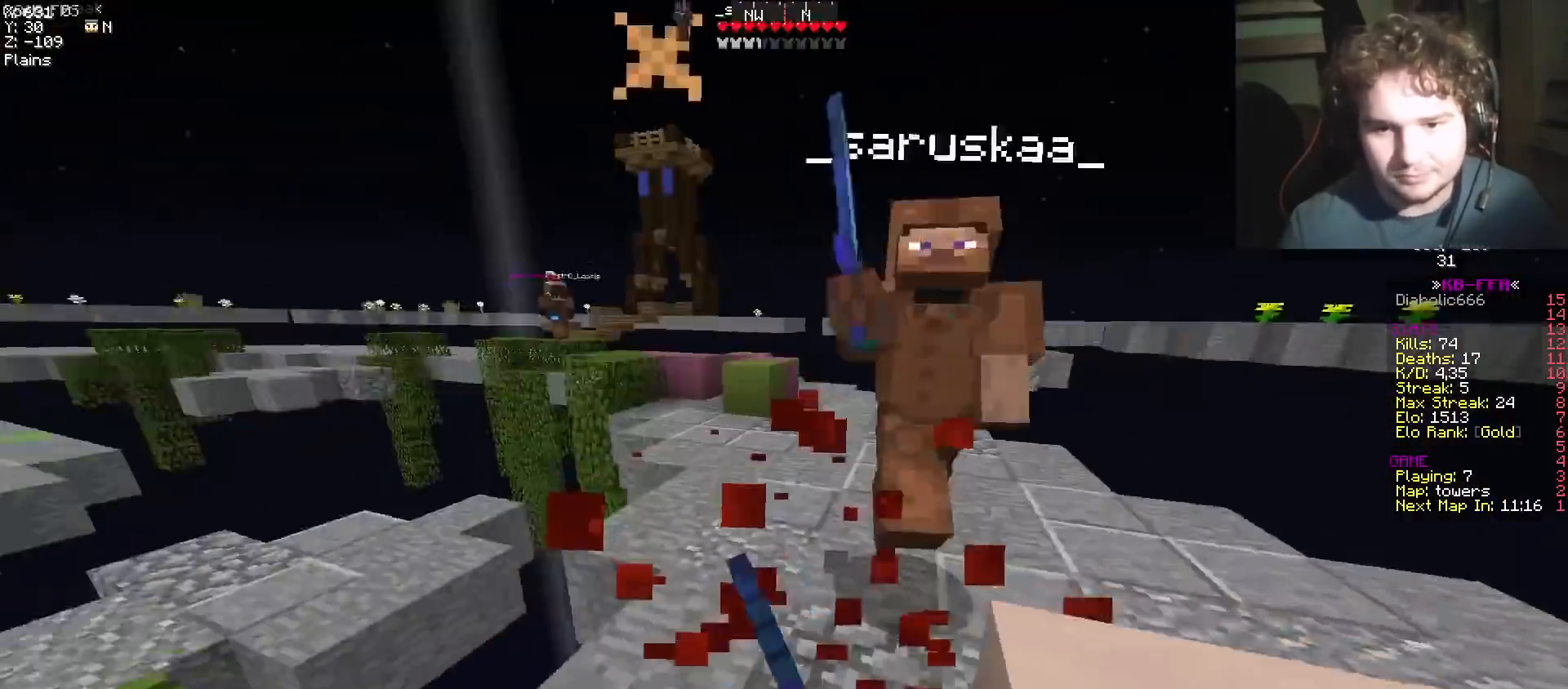
{"keys": ["w"], "events": [[33, "d", "down"], [83, "a", "up"], [233, "d", "up"]]}
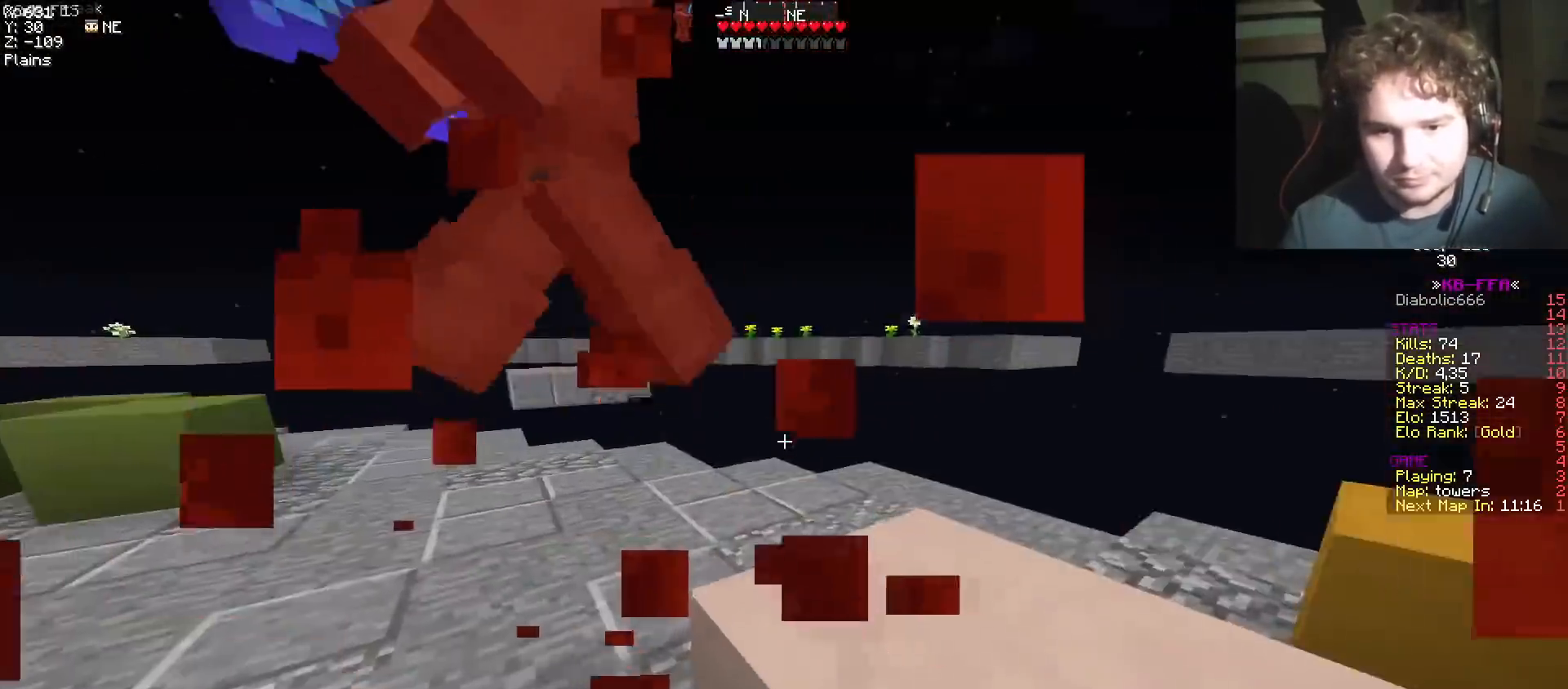
{"keys": ["a", "w"], "events": [[150, "a", "down"], [200, "w", "up"], [217, "w", "down"], [317, "a", "up"], [484, "a", "down"]]}
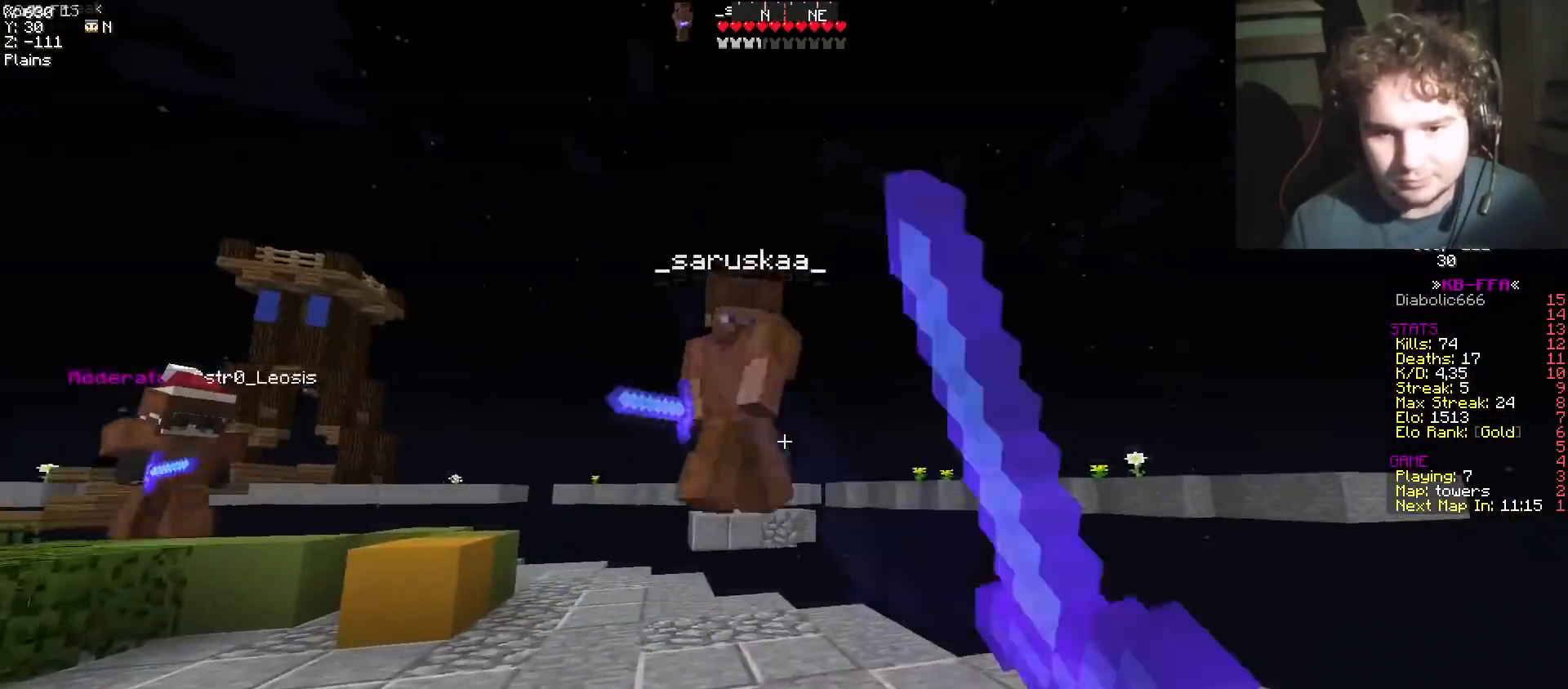
{"keys": ["a", "w"], "events": []}
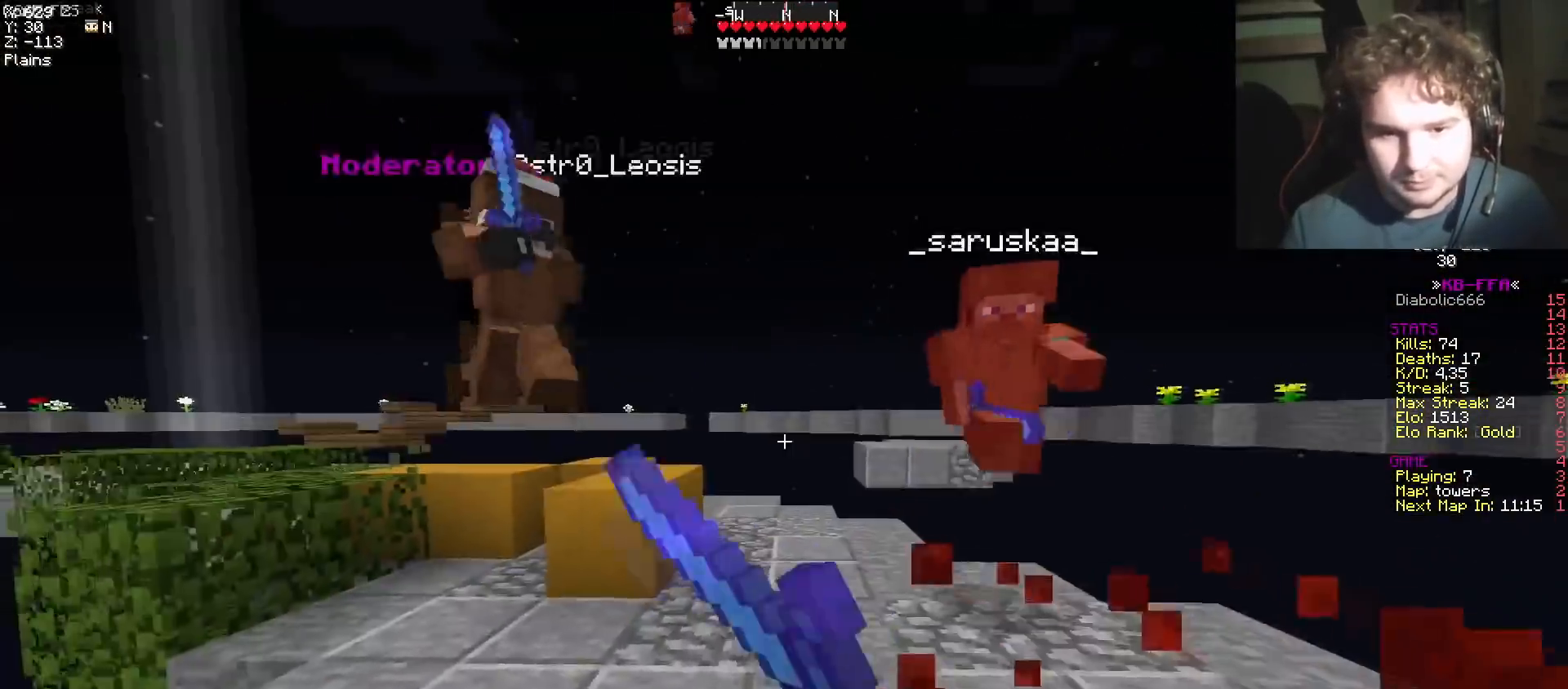
{"keys": ["d", "w"], "events": [[284, "d", "down"], [401, "a", "up"], [417, "w", "up"], [451, "w", "down"]]}
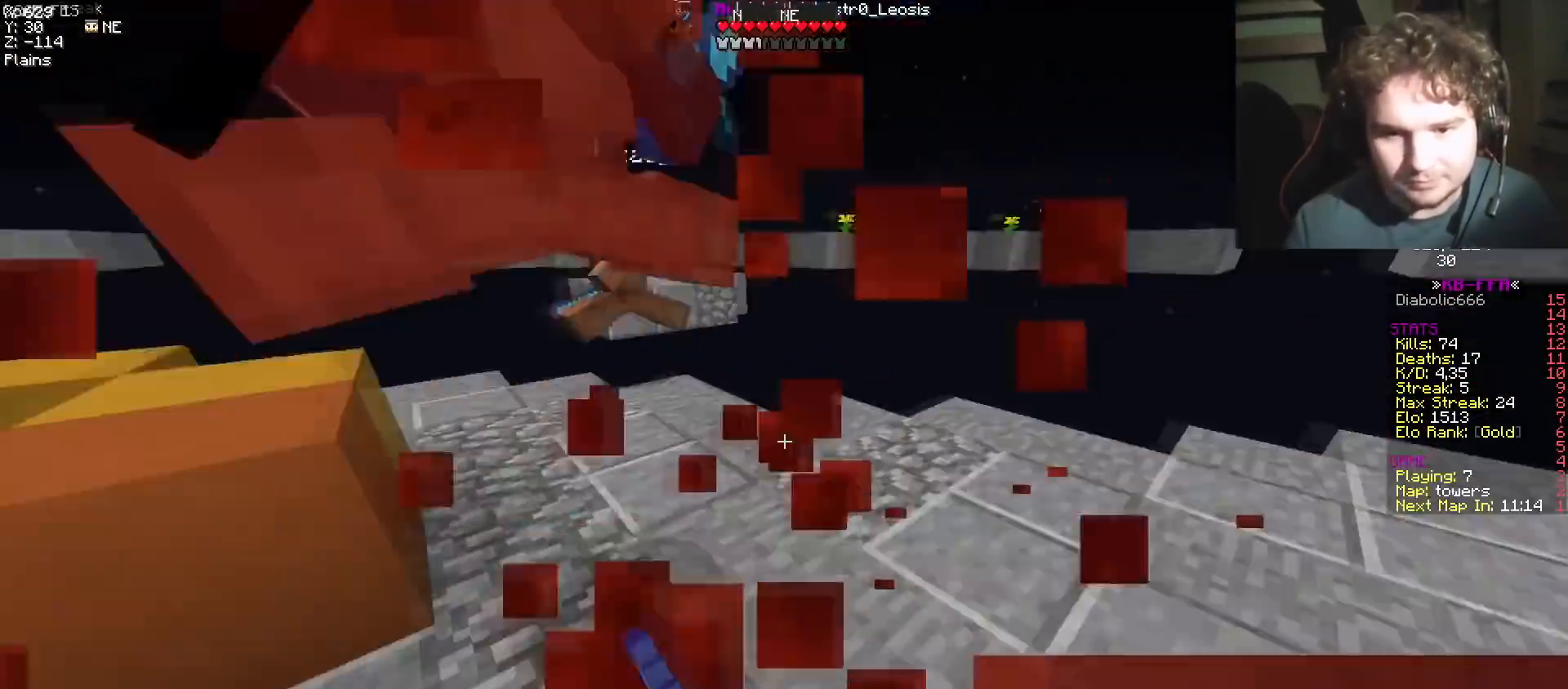
{"keys": ["a", "w"], "events": [[167, "a", "down"], [250, "d", "up"]]}
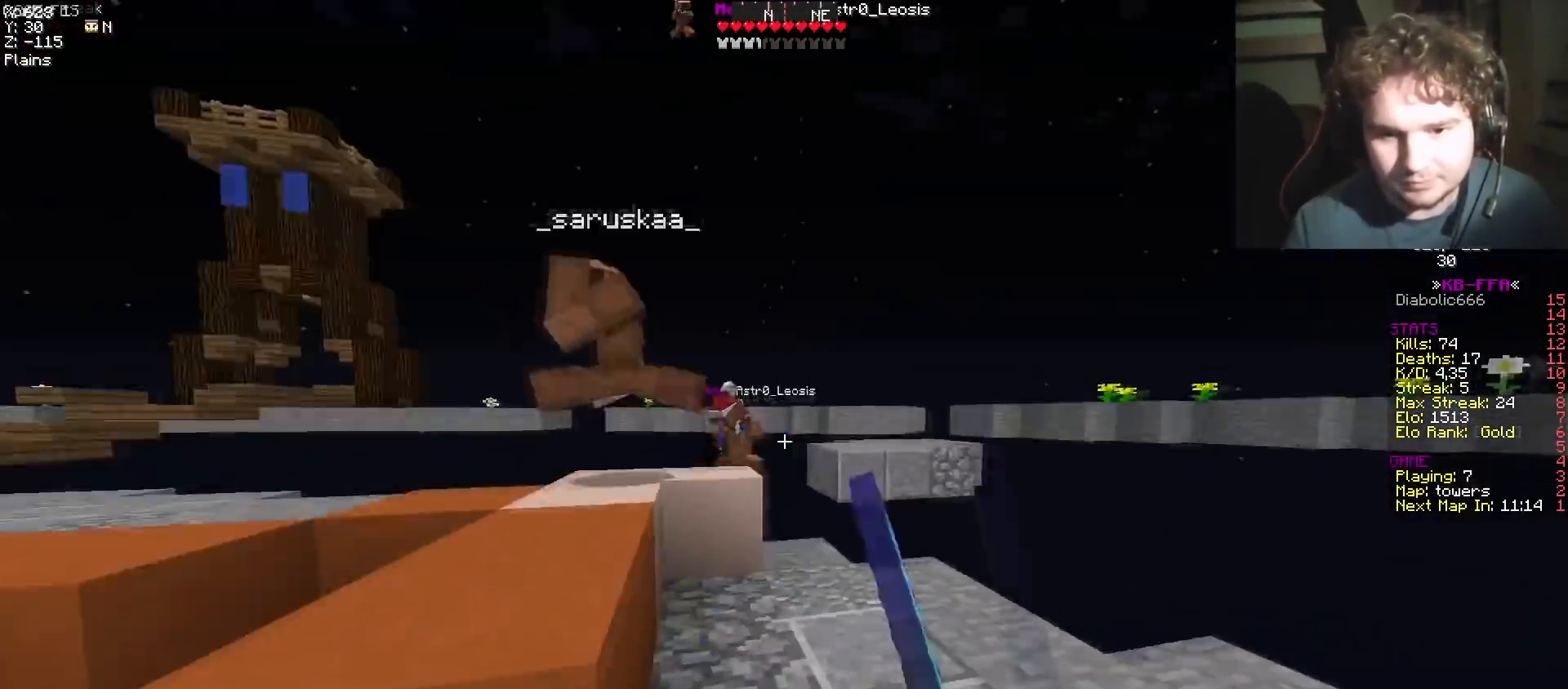
{"keys": ["a", "d", "w"], "events": [[17, "a", "up"], [267, "a", "down"], [484, "d", "down"]]}
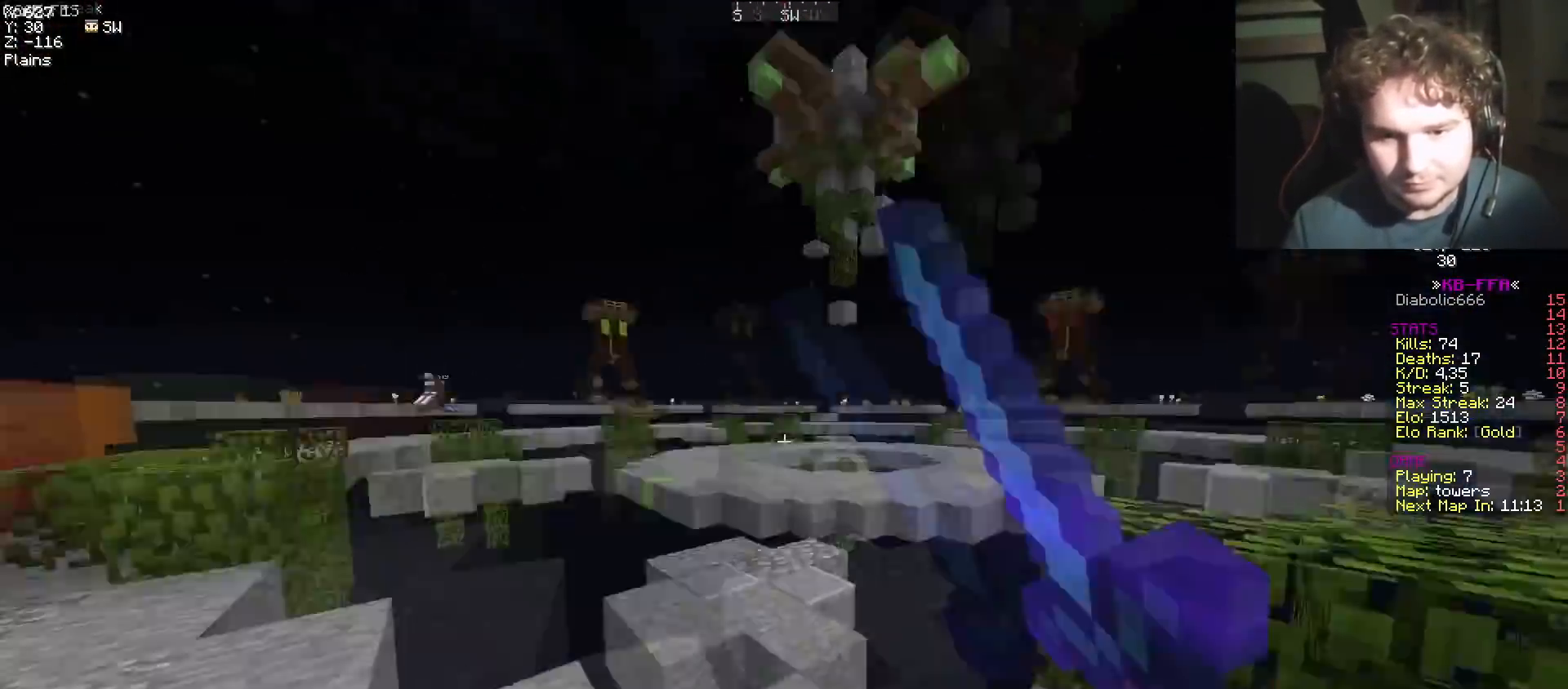
{"keys": ["a", "w"], "events": [[33, "a", "up"], [50, "w", "up"], [150, "w", "down"], [200, "a", "down"], [200, "d", "up"]]}
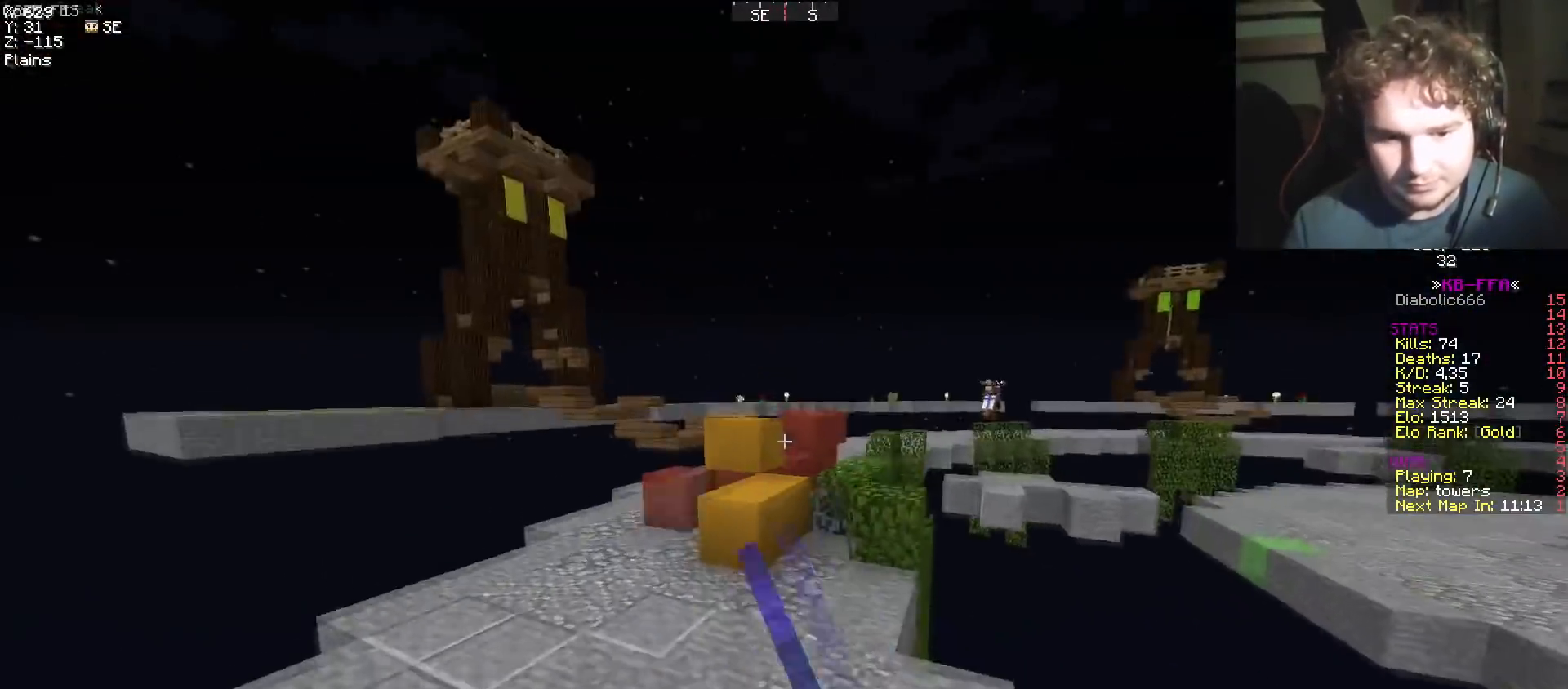
{"keys": ["w"], "events": [[84, "a", "up"]]}
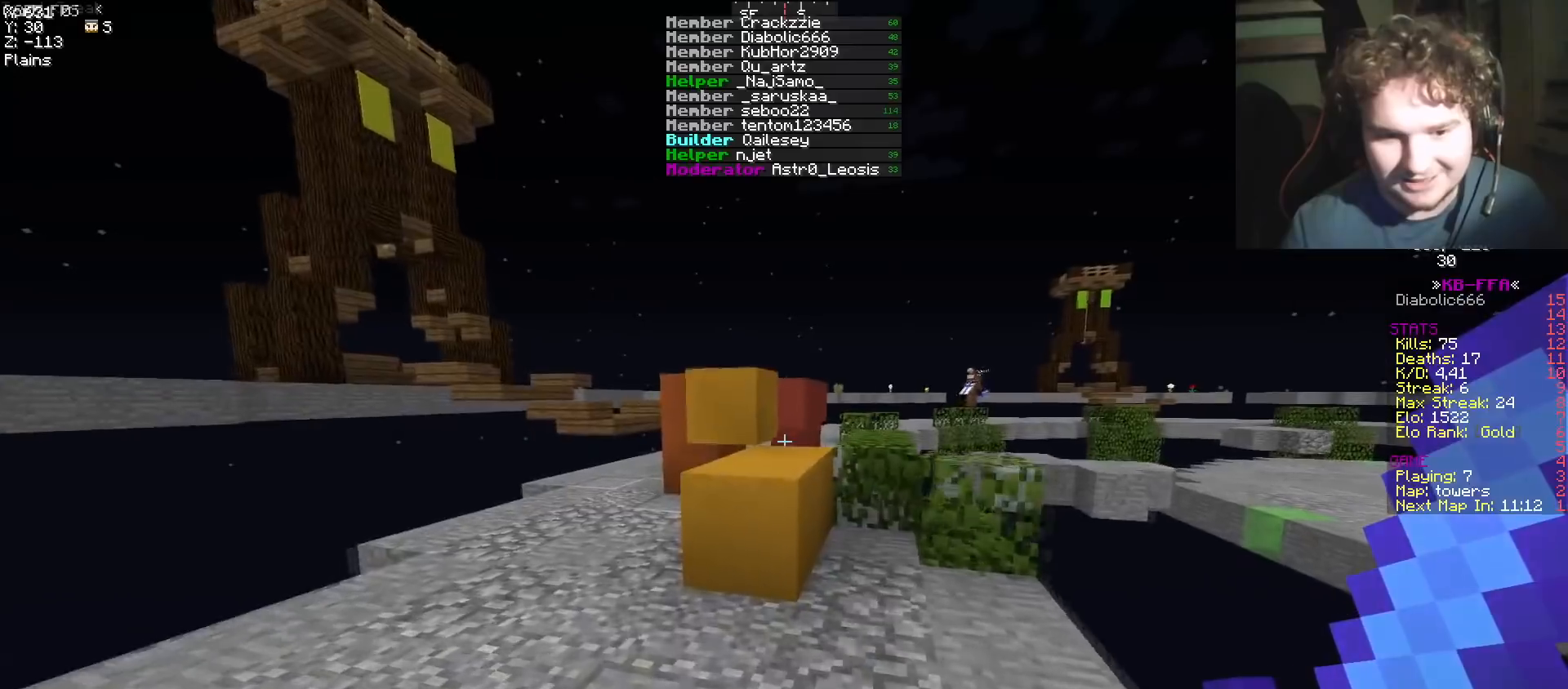
{"keys": ["w"], "events": [[267, "d", "down"], [500, "d", "up"]]}
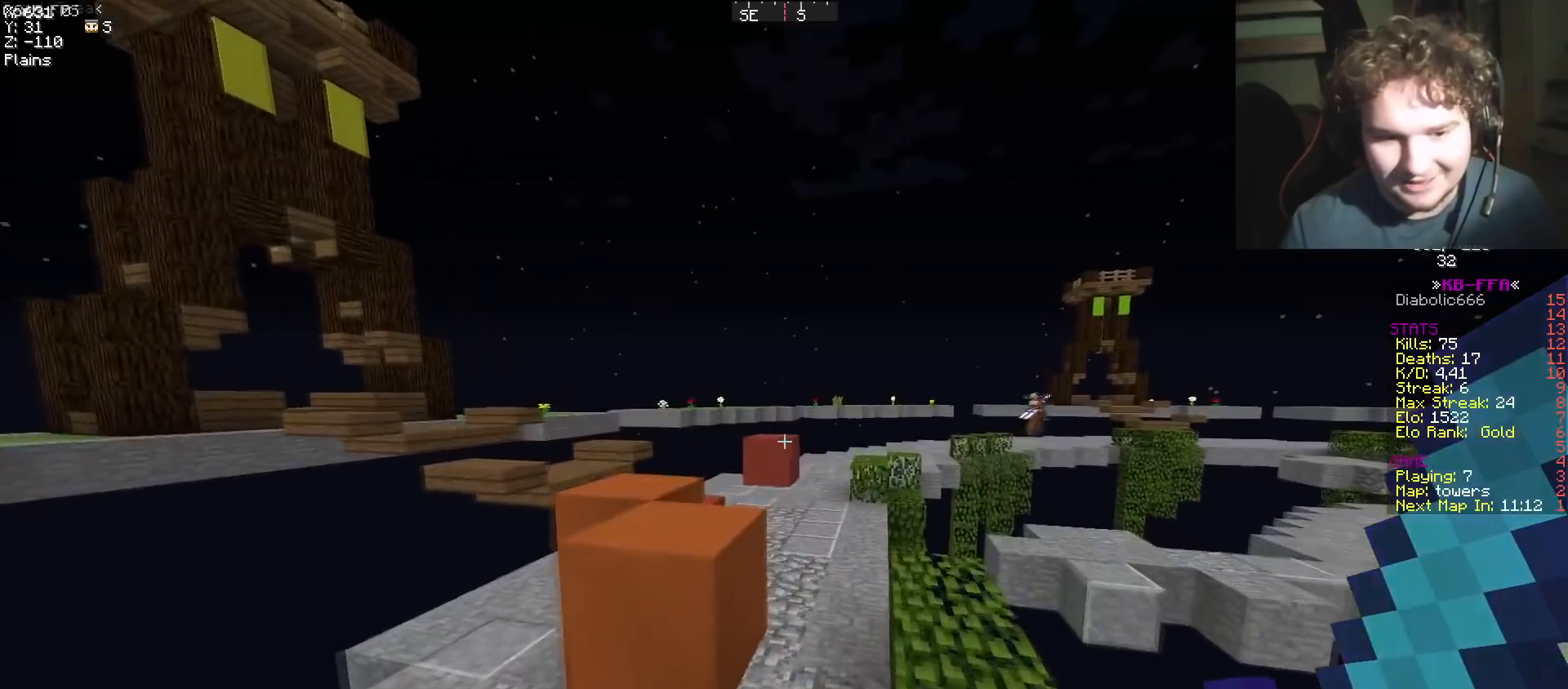
{"keys": ["w"], "events": []}
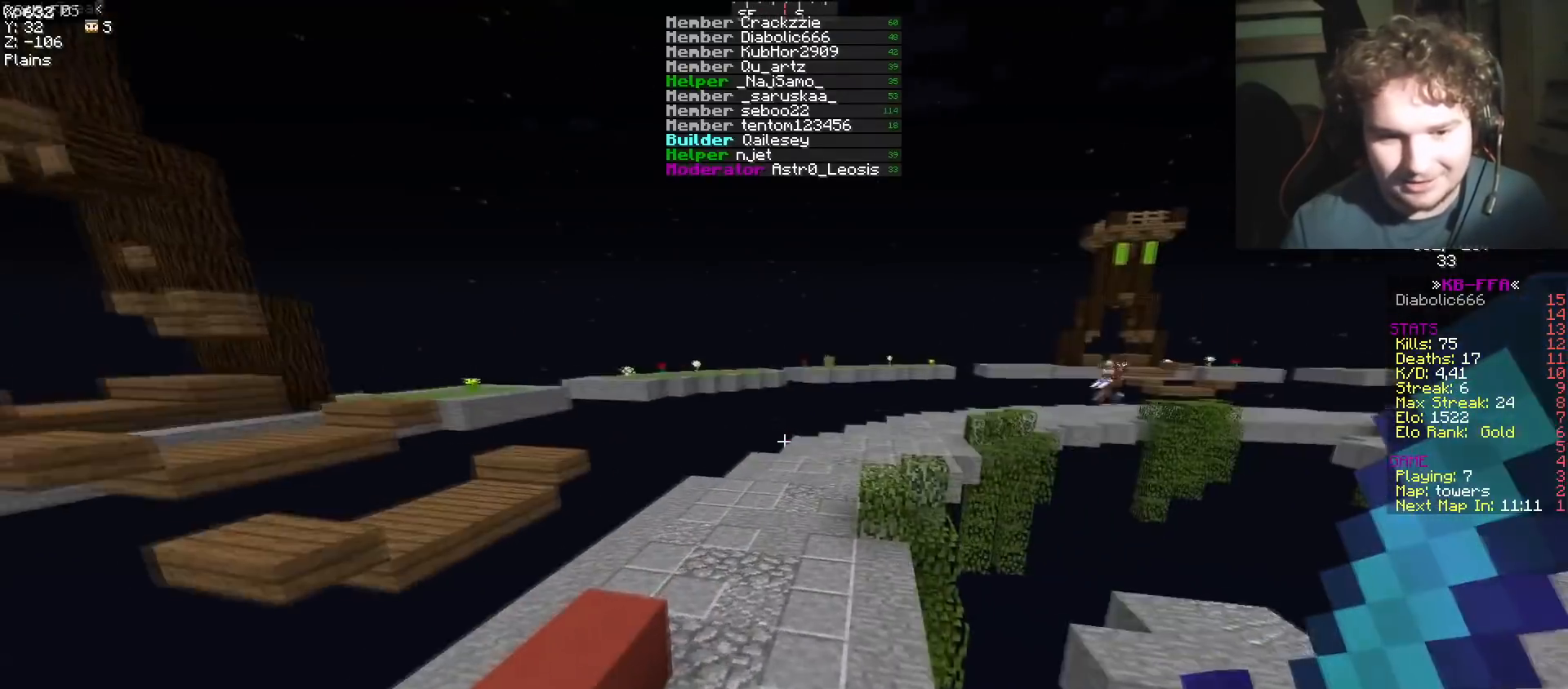
{"keys": ["w"], "events": []}
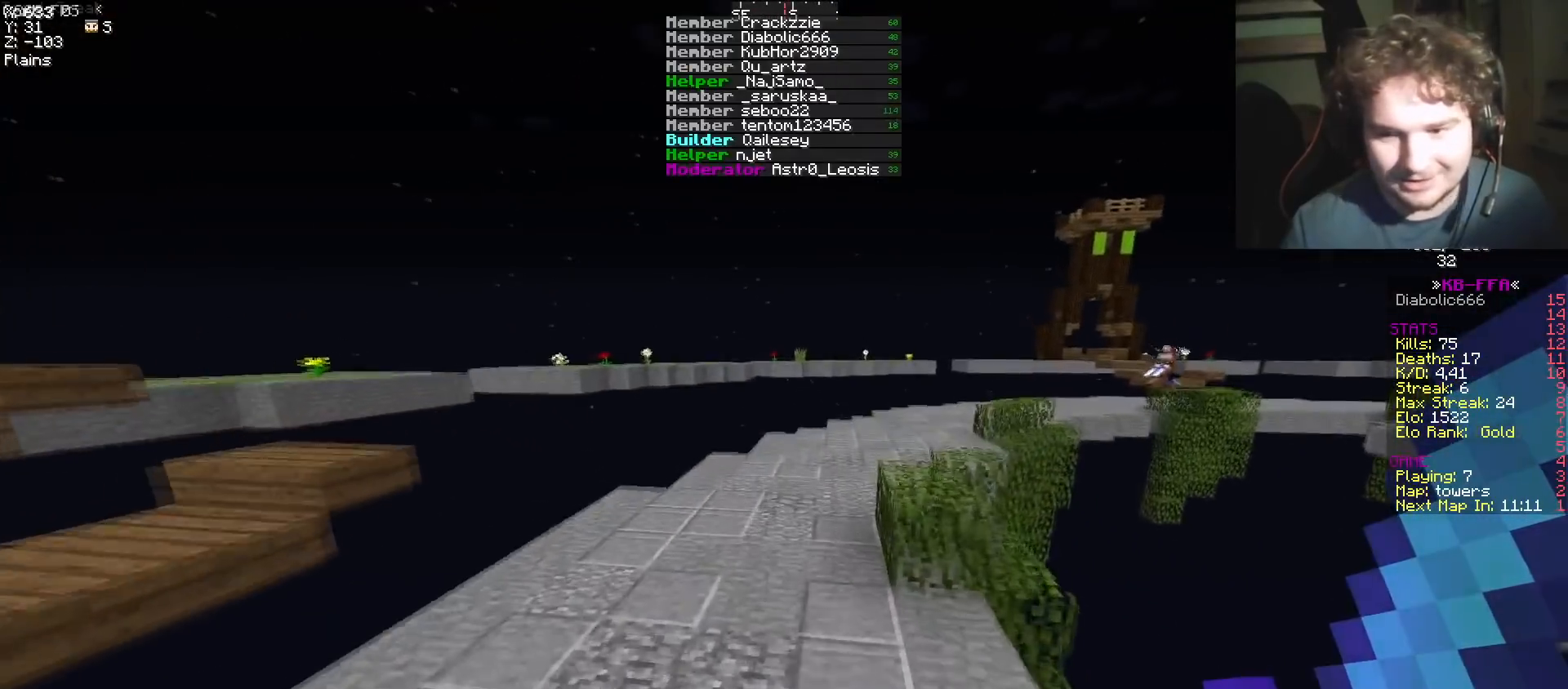
{"keys": ["w"], "events": []}
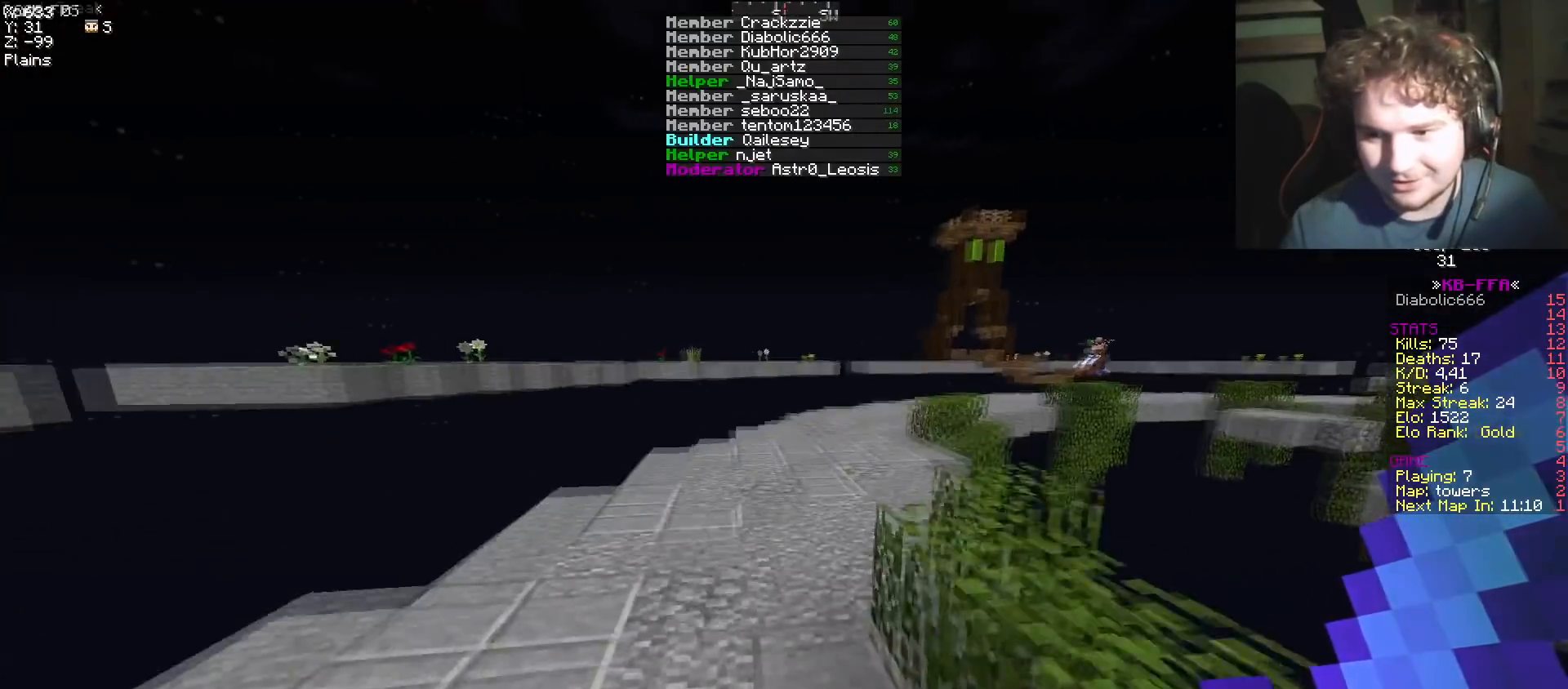
{"keys": ["w"], "events": []}
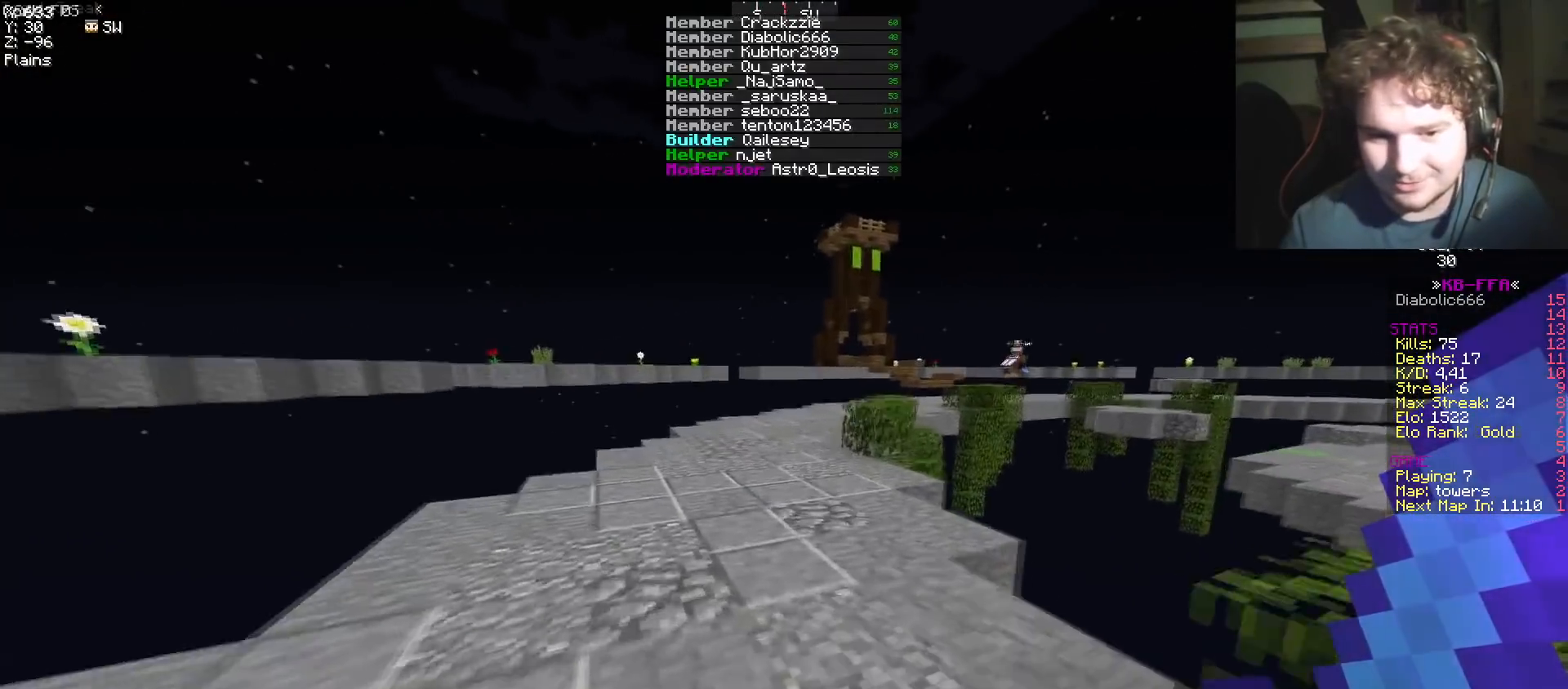
{"keys": ["w"], "events": []}